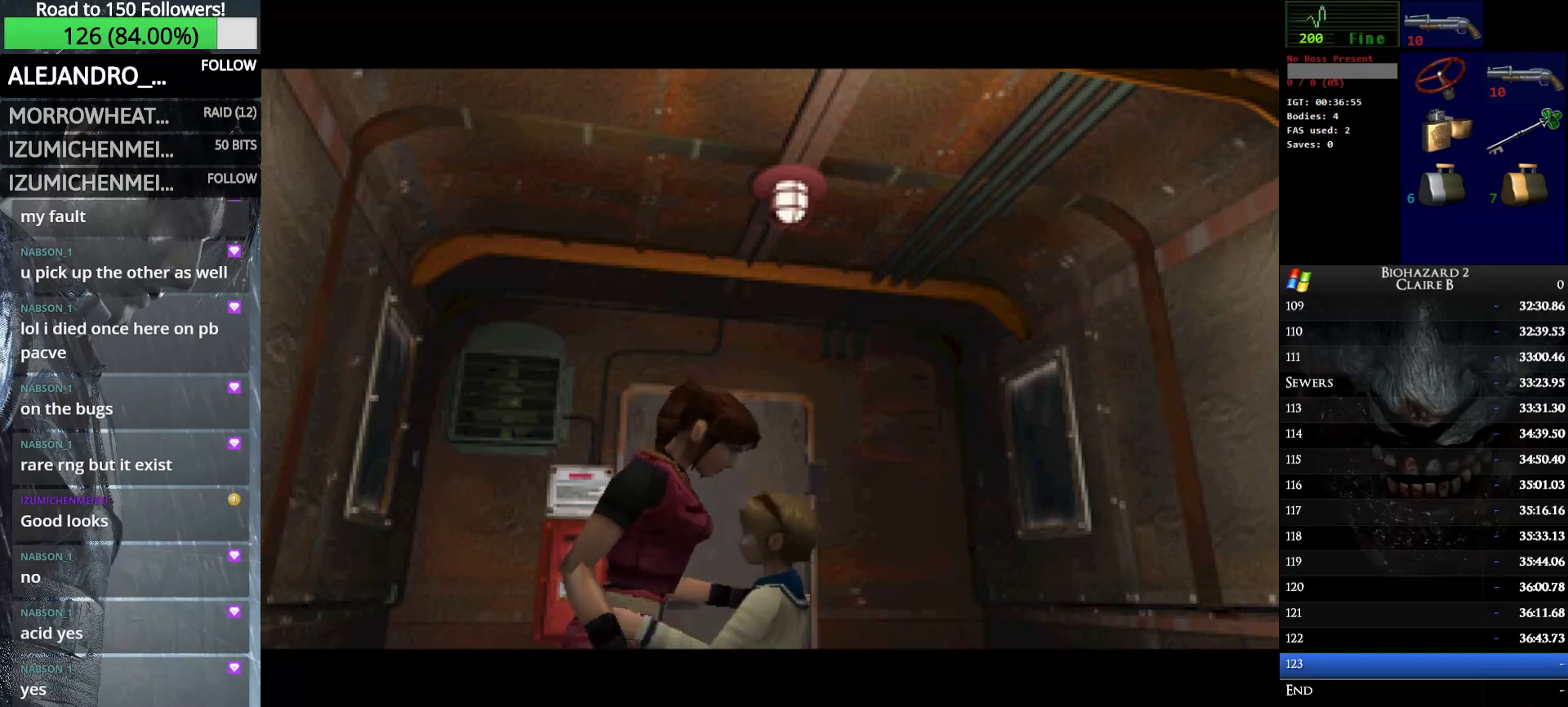
Gameplay with keyboard; each line is a JSON object with the keys held at the frame after it. "events" lists presses ("down") and releases ("up") of "down", "e", "left", "q", "return", "right", "shift_l", "shift_r", "up" and "w" between this image and that frame as [ms after this image, input, new state], when the widget could be followed in between. No other keys are recorded. Mouse input is not recorded.
{"keys": ["left", "w"], "events": []}
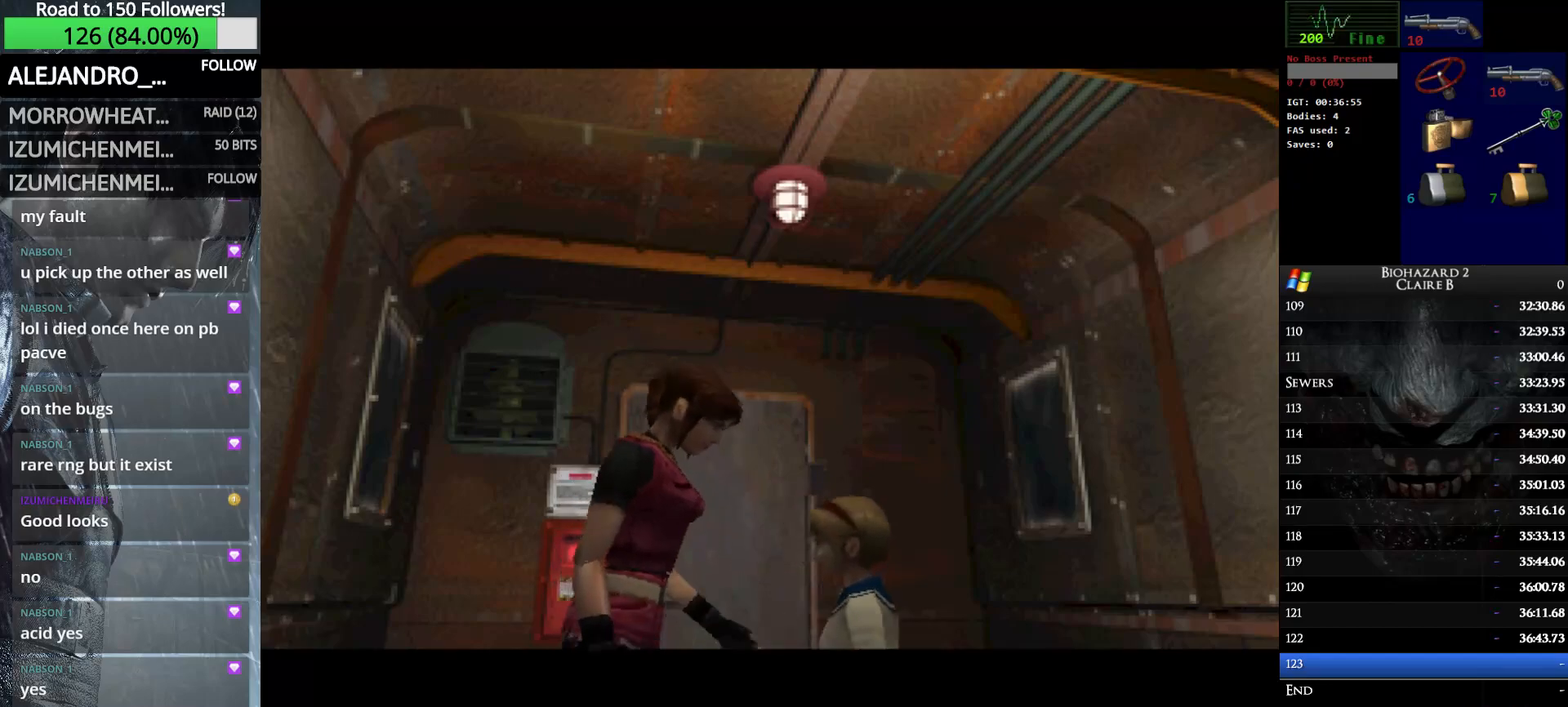
{"keys": ["left", "w"], "events": []}
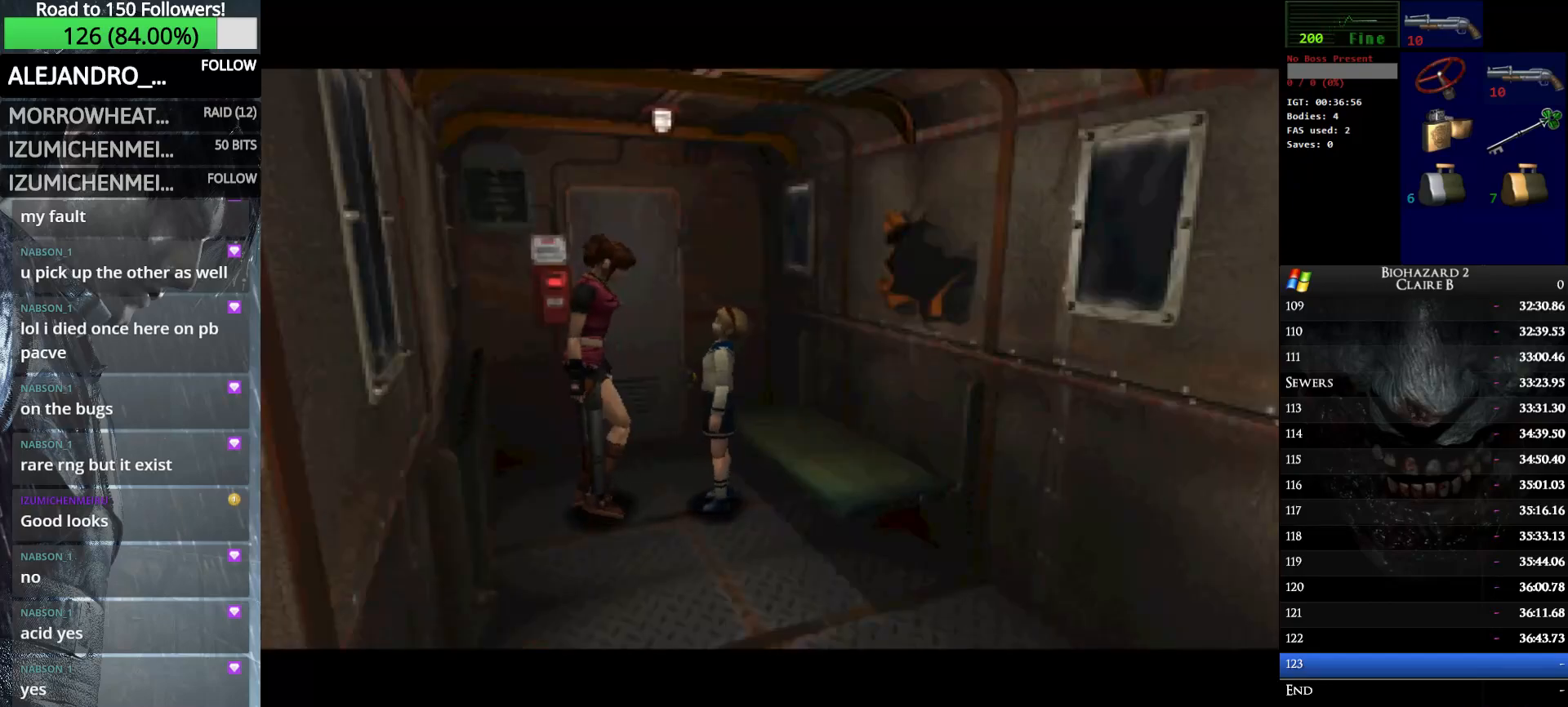
{"keys": ["left", "w"], "events": []}
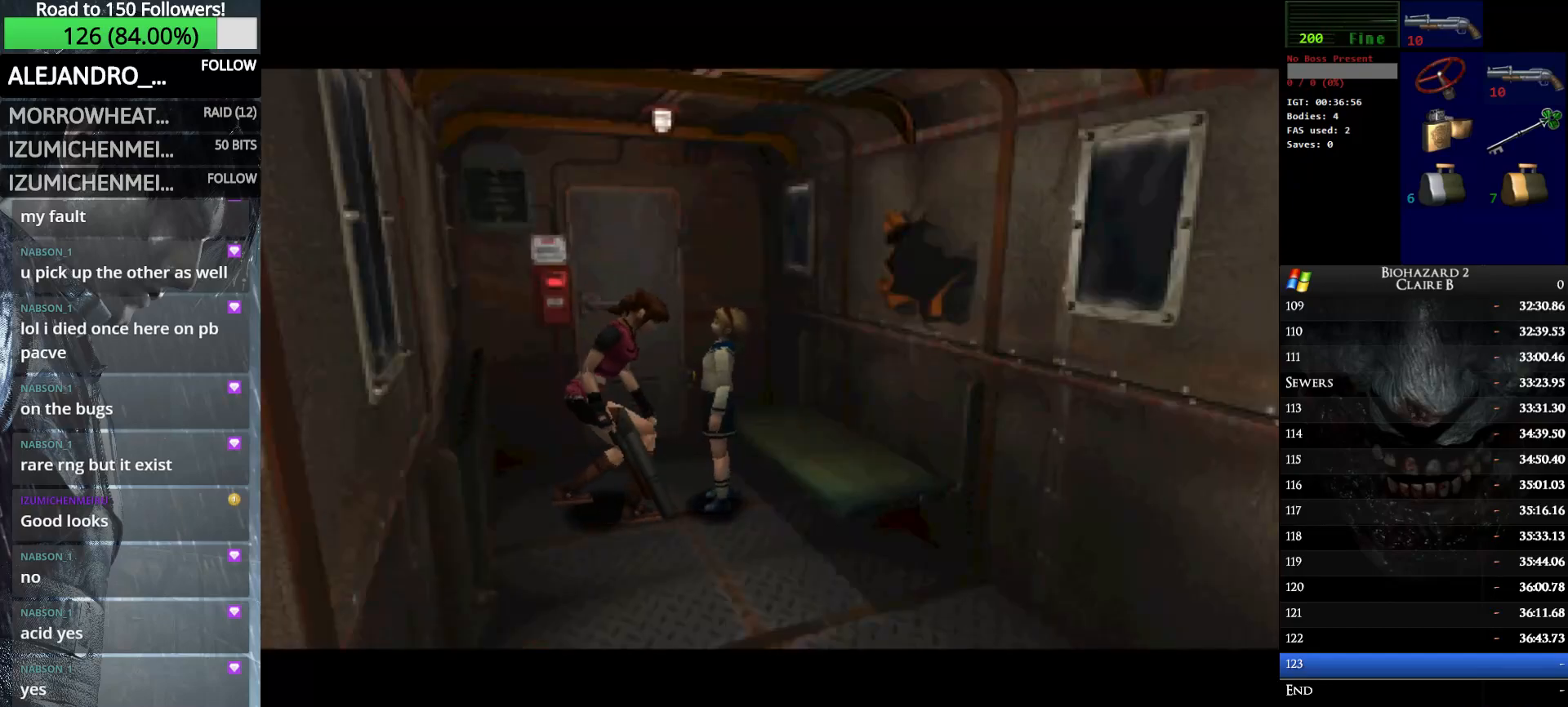
{"keys": ["left", "w"], "events": []}
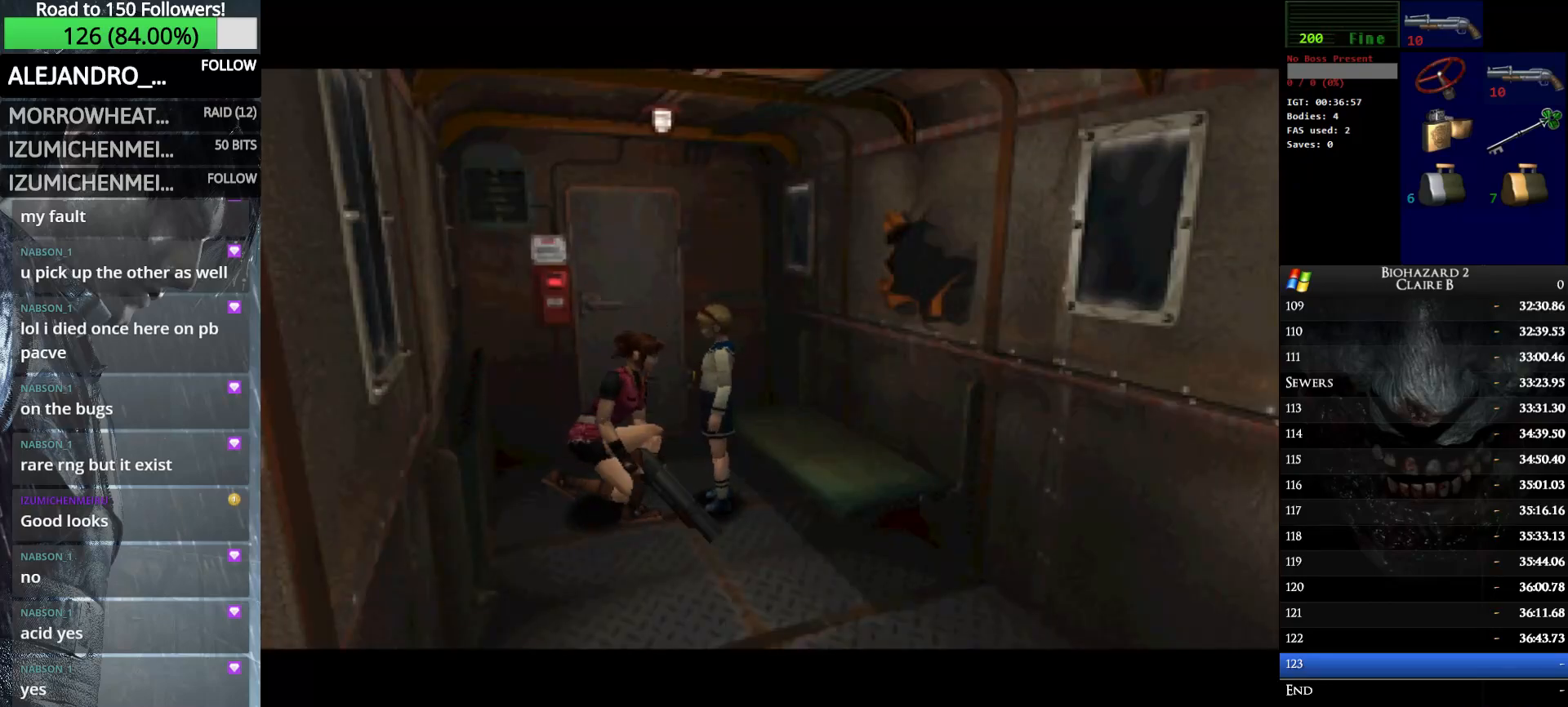
{"keys": ["left", "w"], "events": []}
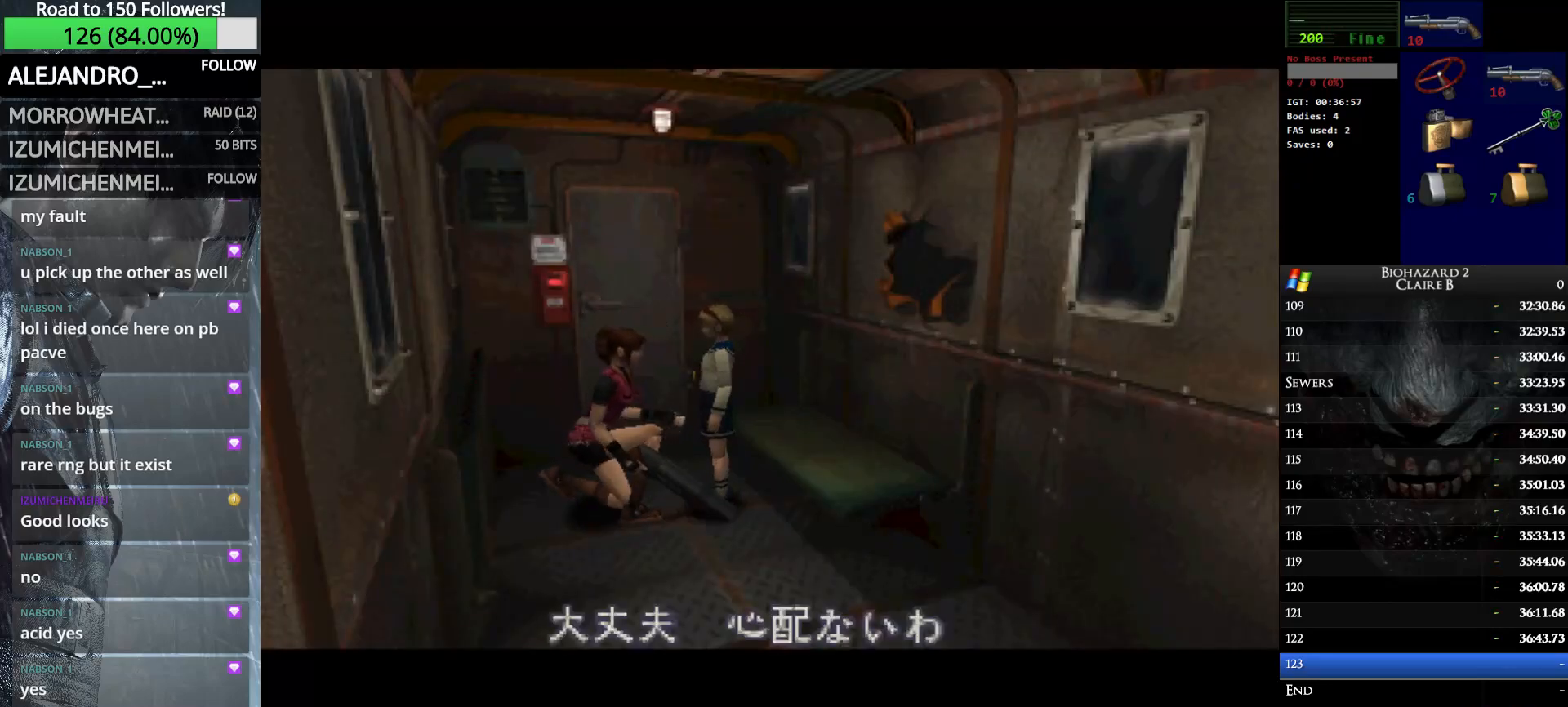
{"keys": ["left", "w"], "events": []}
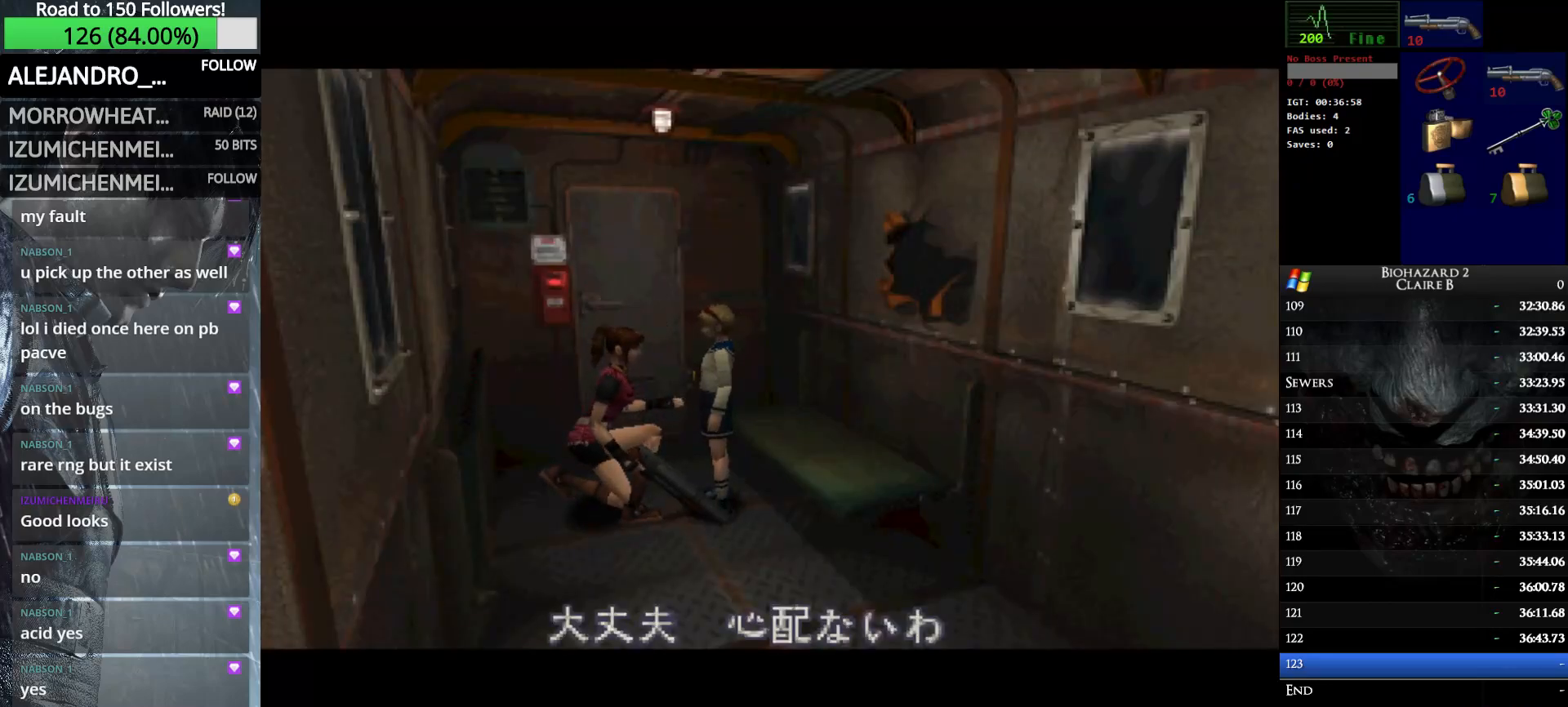
{"keys": ["left", "w"], "events": []}
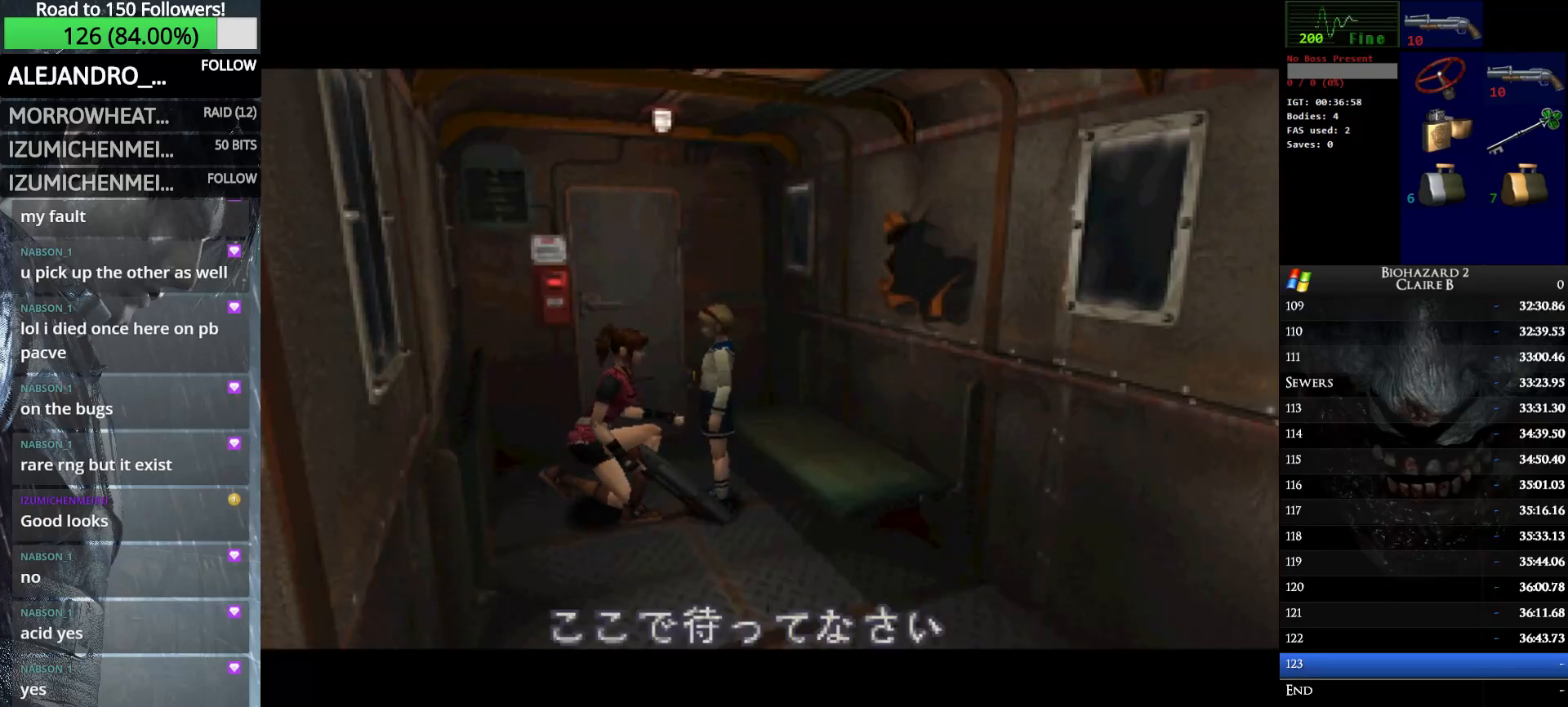
{"keys": ["left", "w"], "events": []}
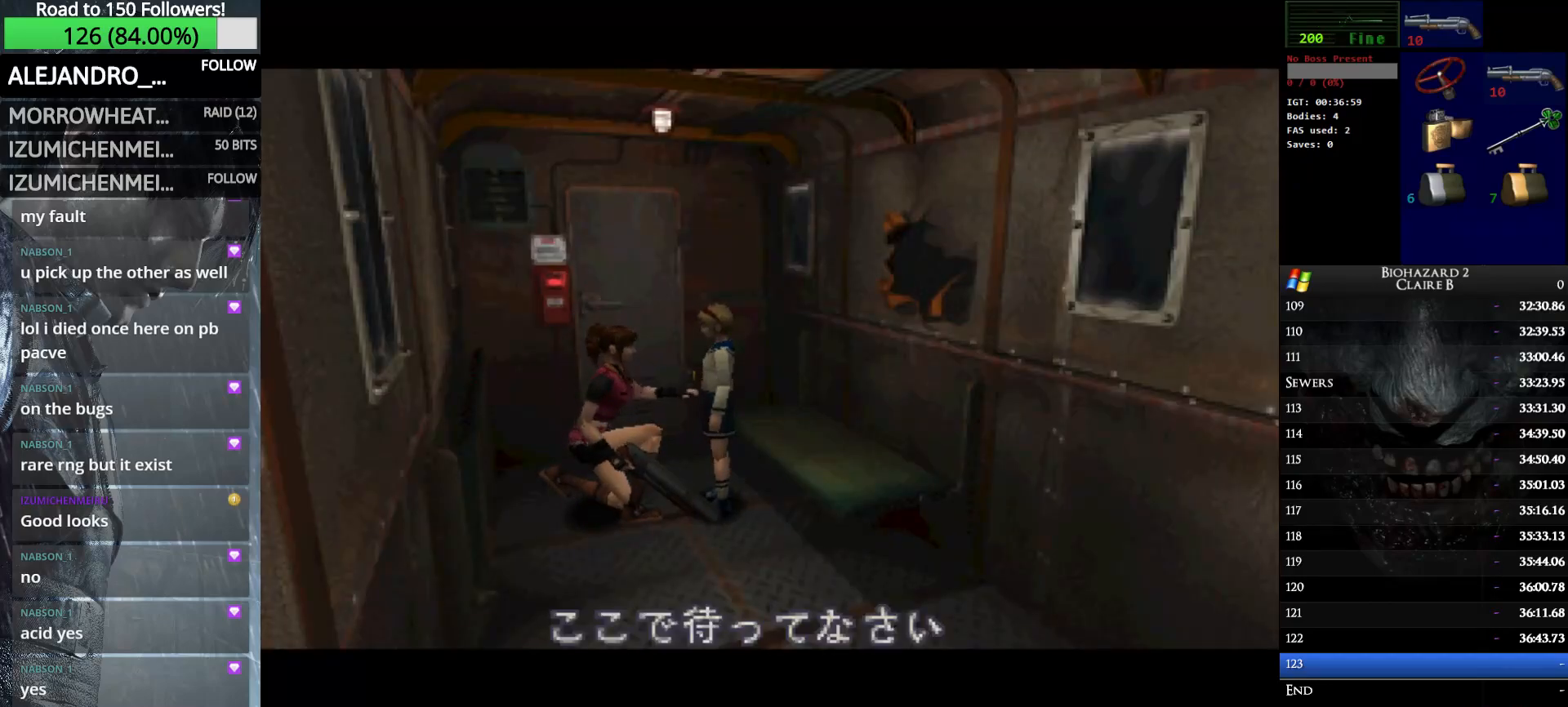
{"keys": ["left", "w"], "events": []}
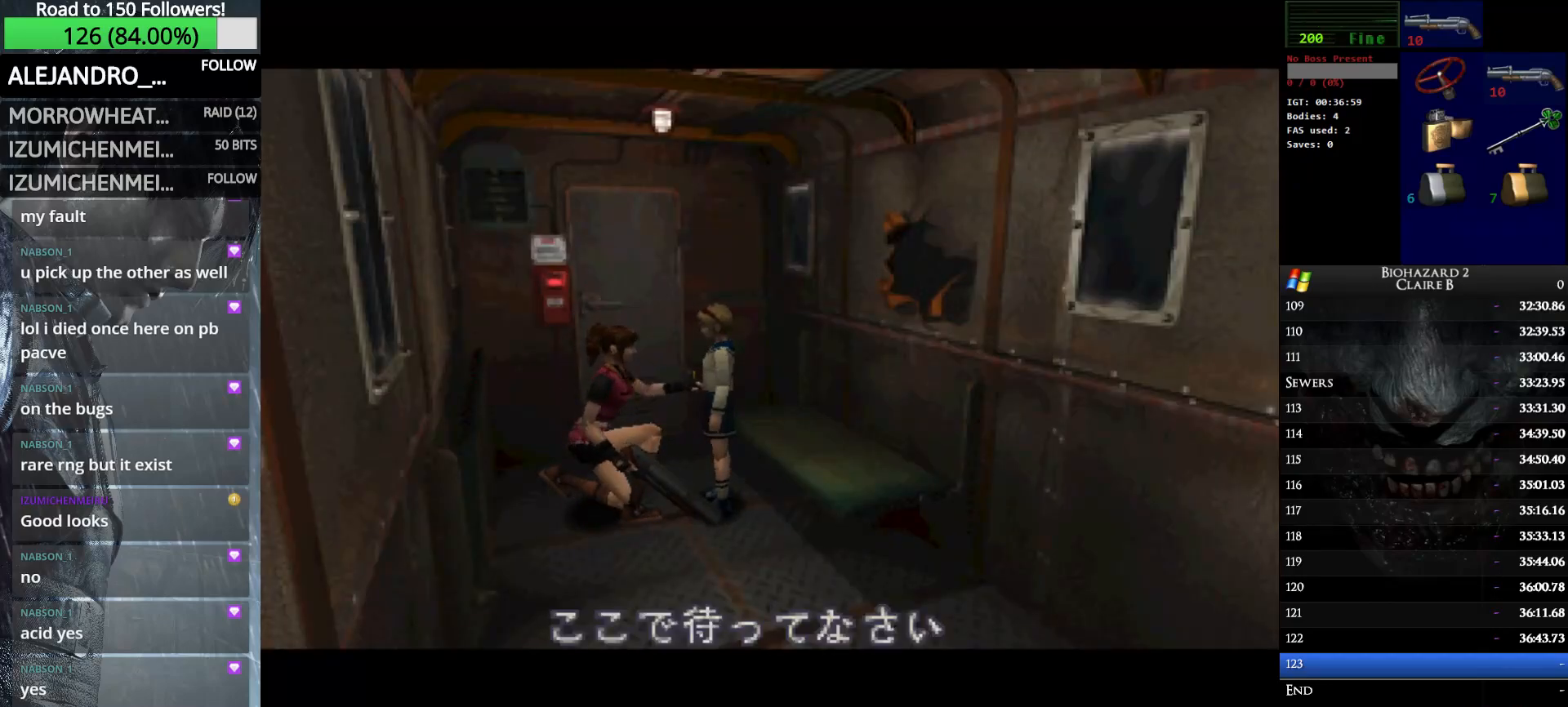
{"keys": ["left", "w"], "events": []}
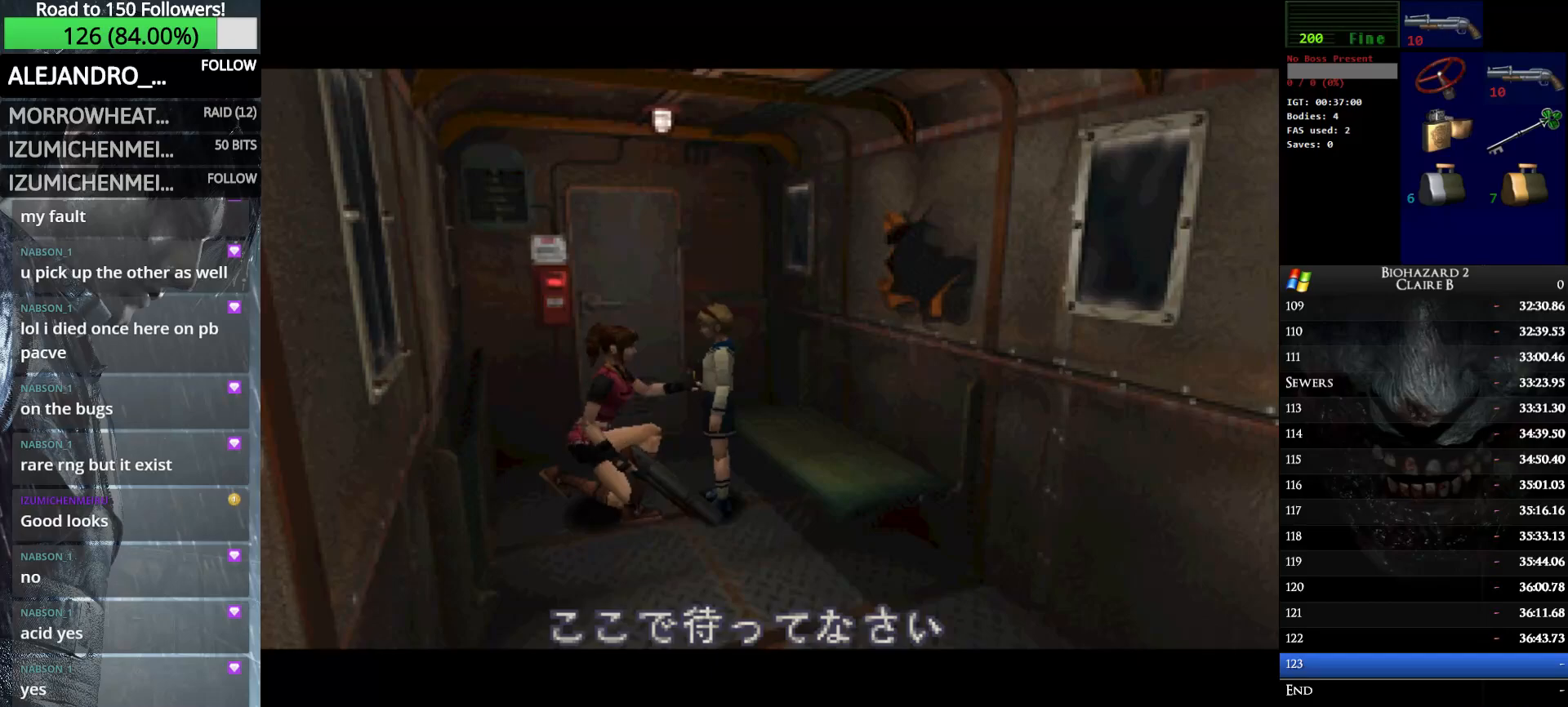
{"keys": ["left", "w"], "events": []}
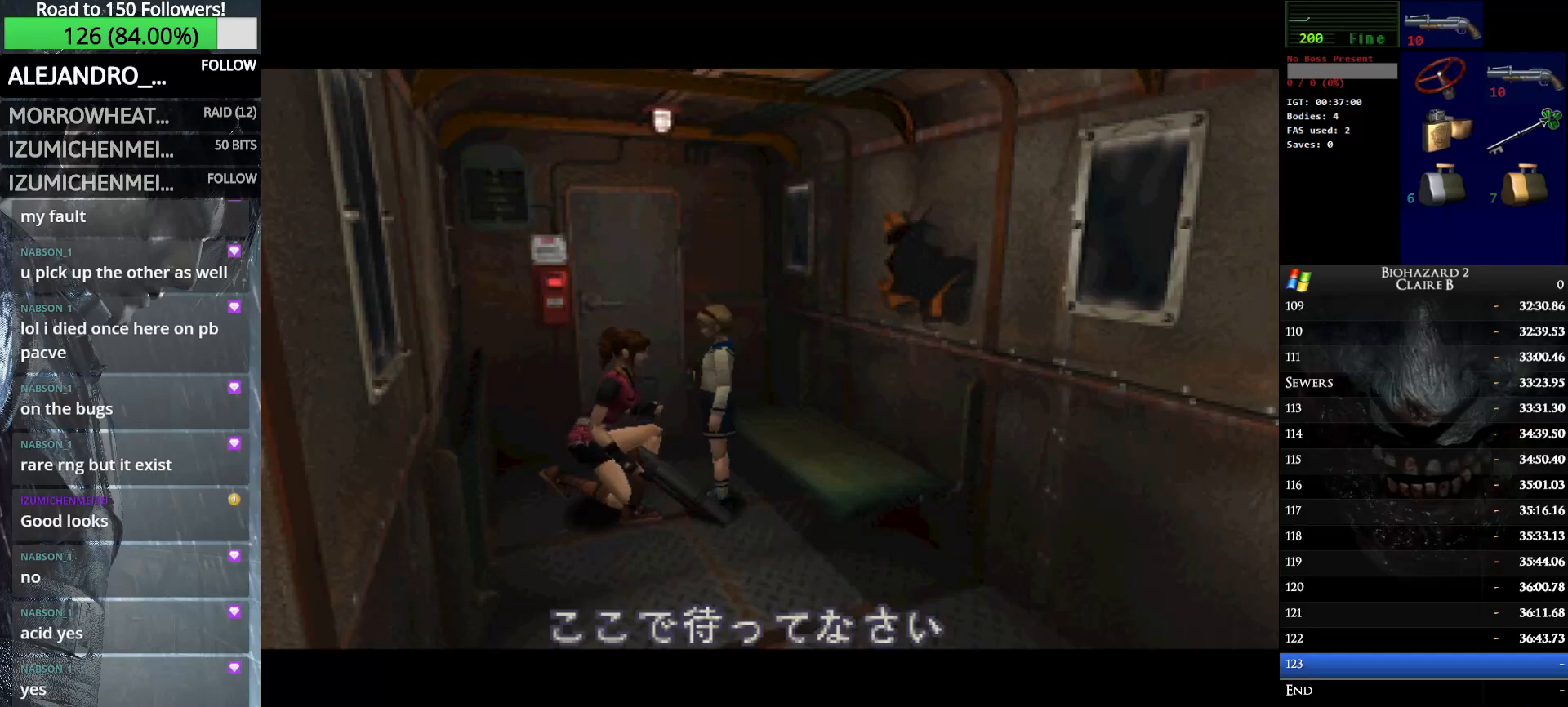
{"keys": ["left", "w"], "events": []}
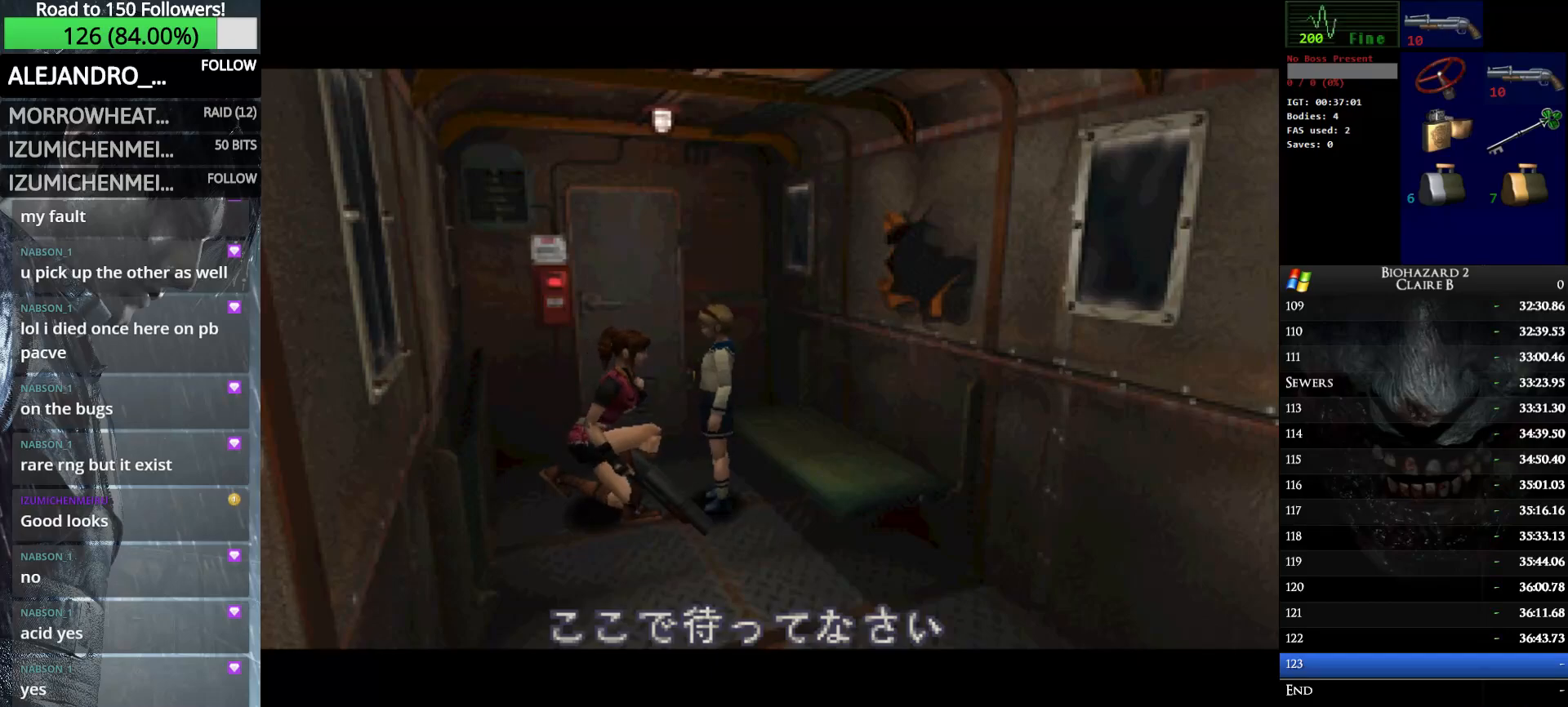
{"keys": ["left", "w"], "events": []}
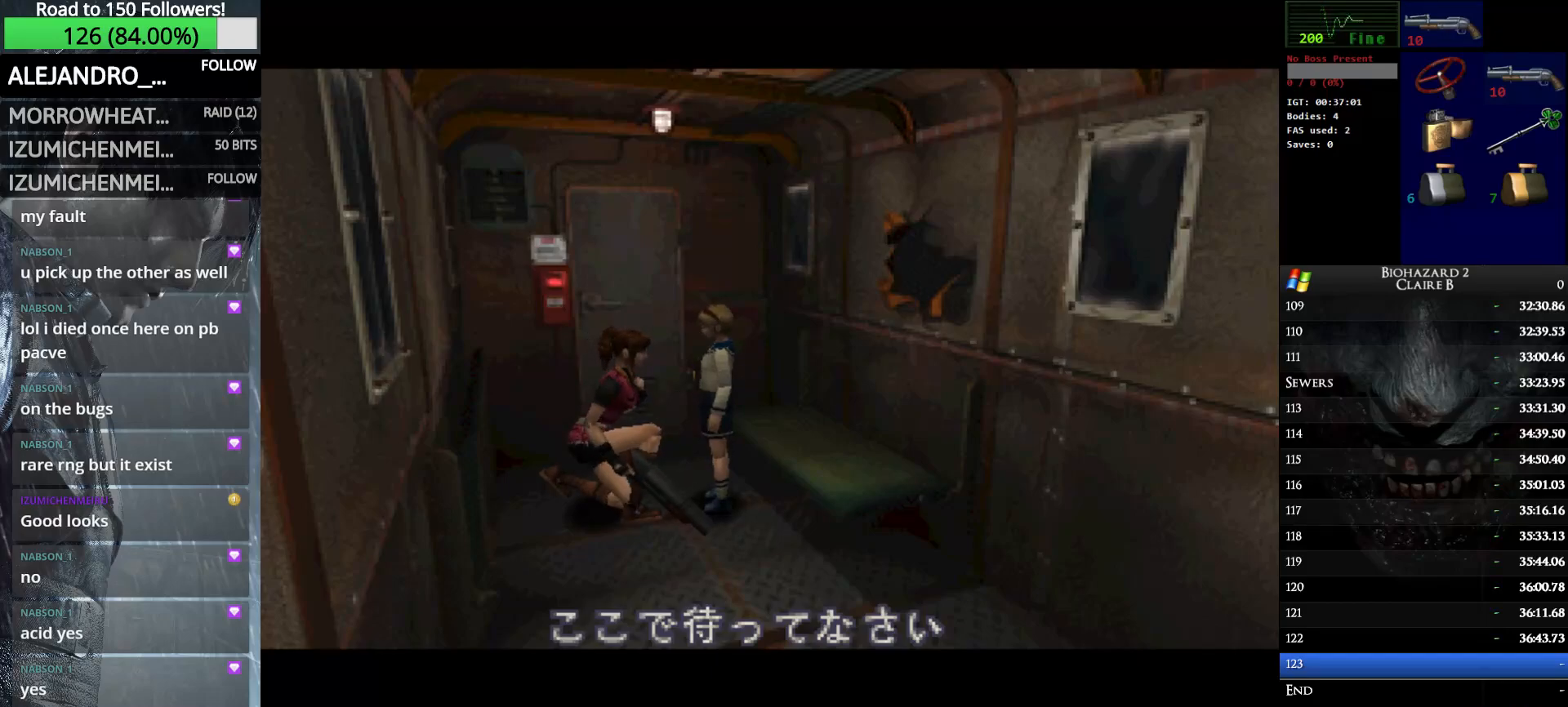
{"keys": ["left", "w"], "events": []}
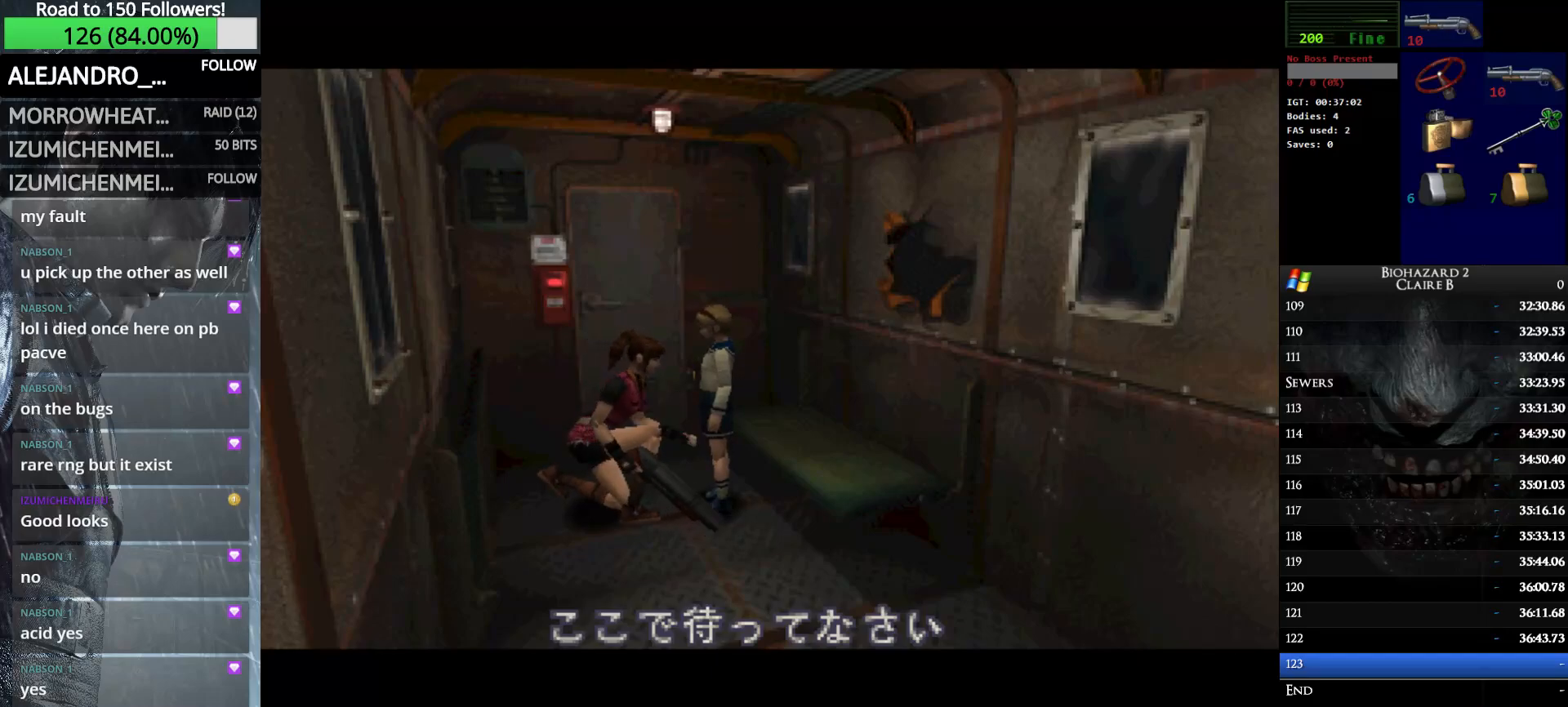
{"keys": ["left", "w"], "events": []}
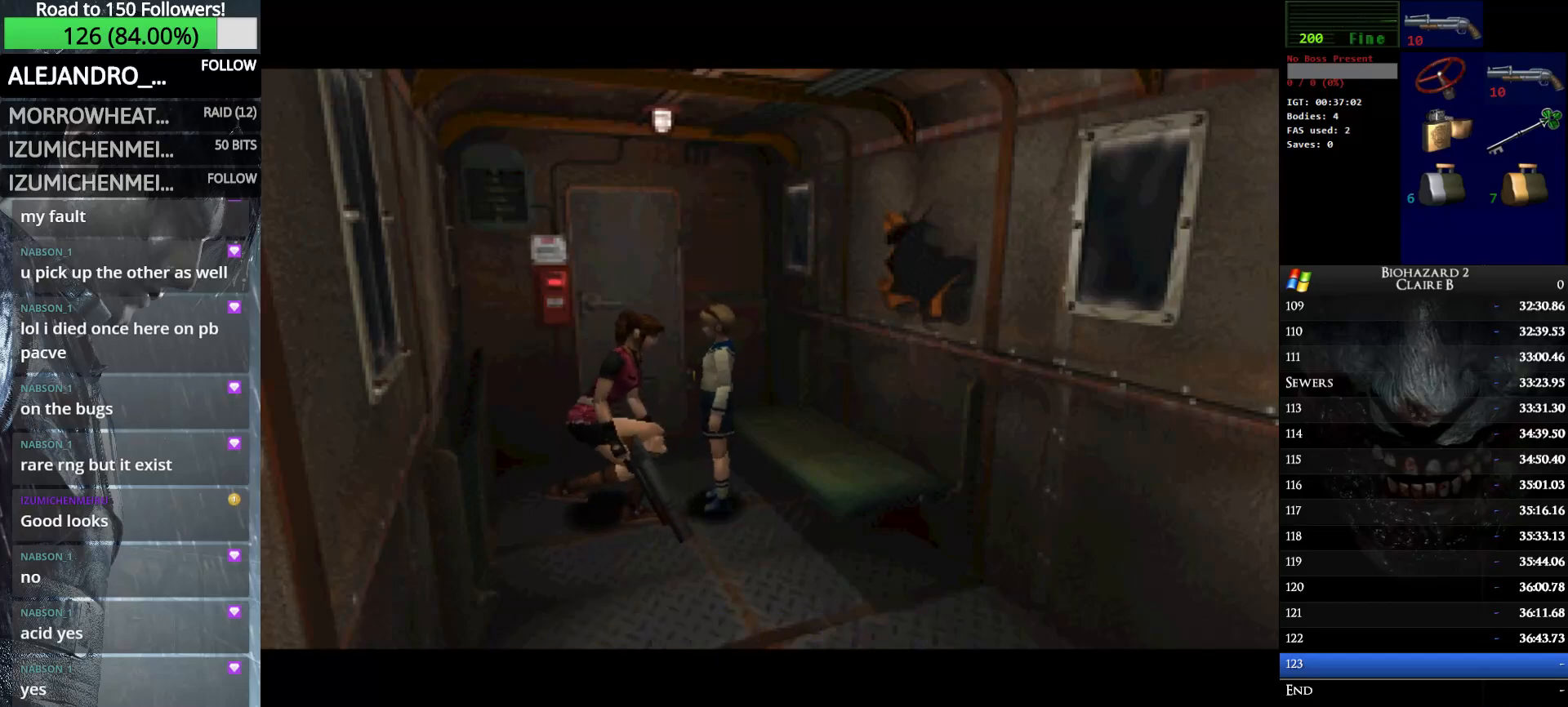
{"keys": ["left", "w"], "events": []}
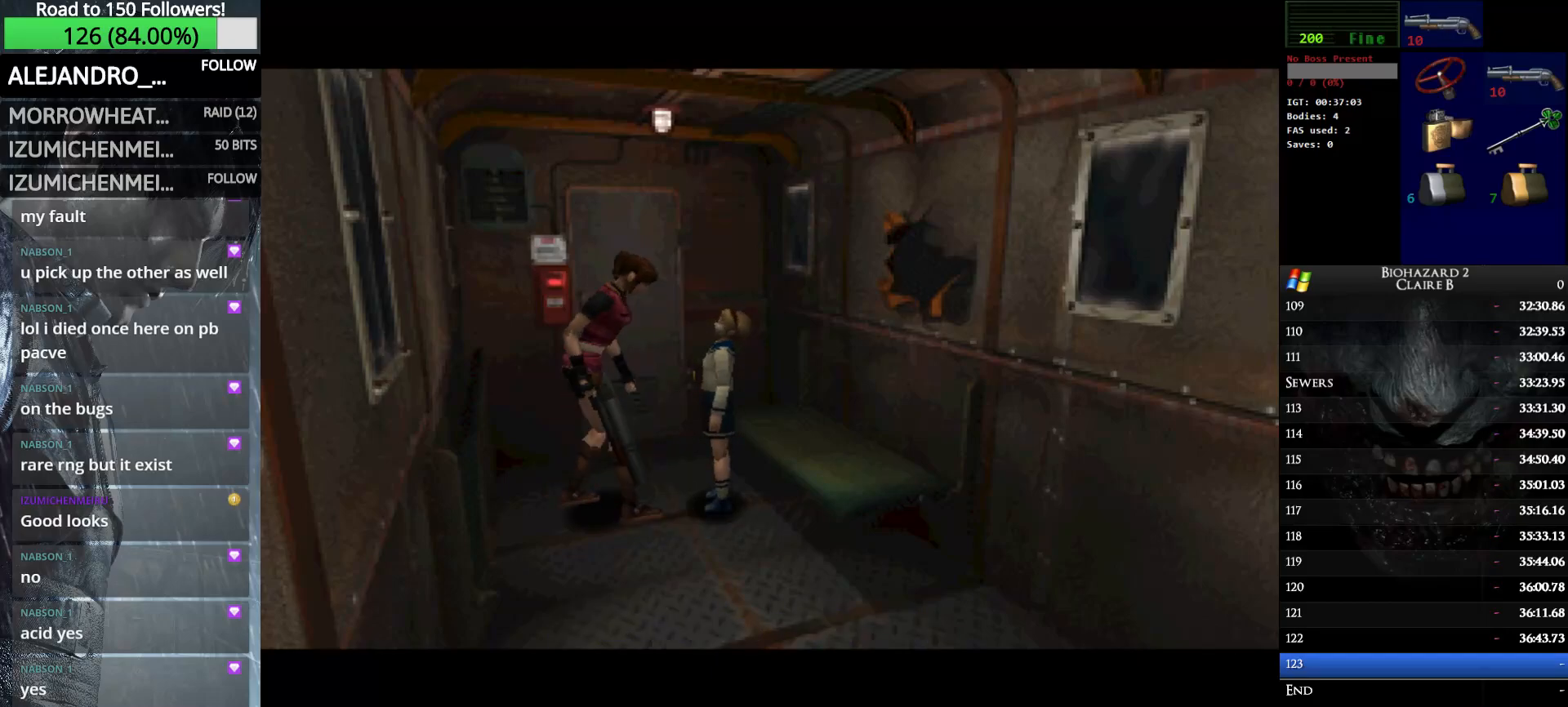
{"keys": ["left", "w"], "events": []}
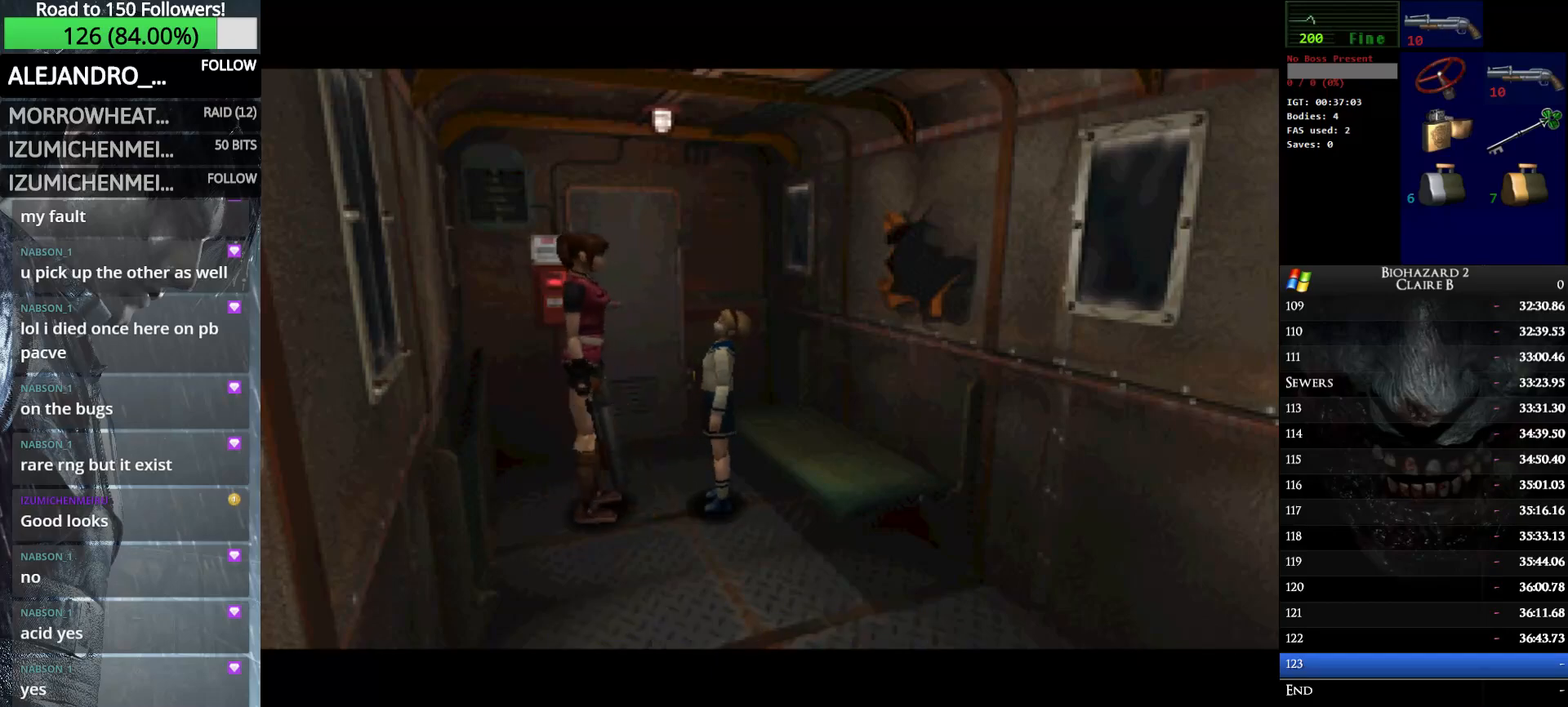
{"keys": ["left", "w"], "events": []}
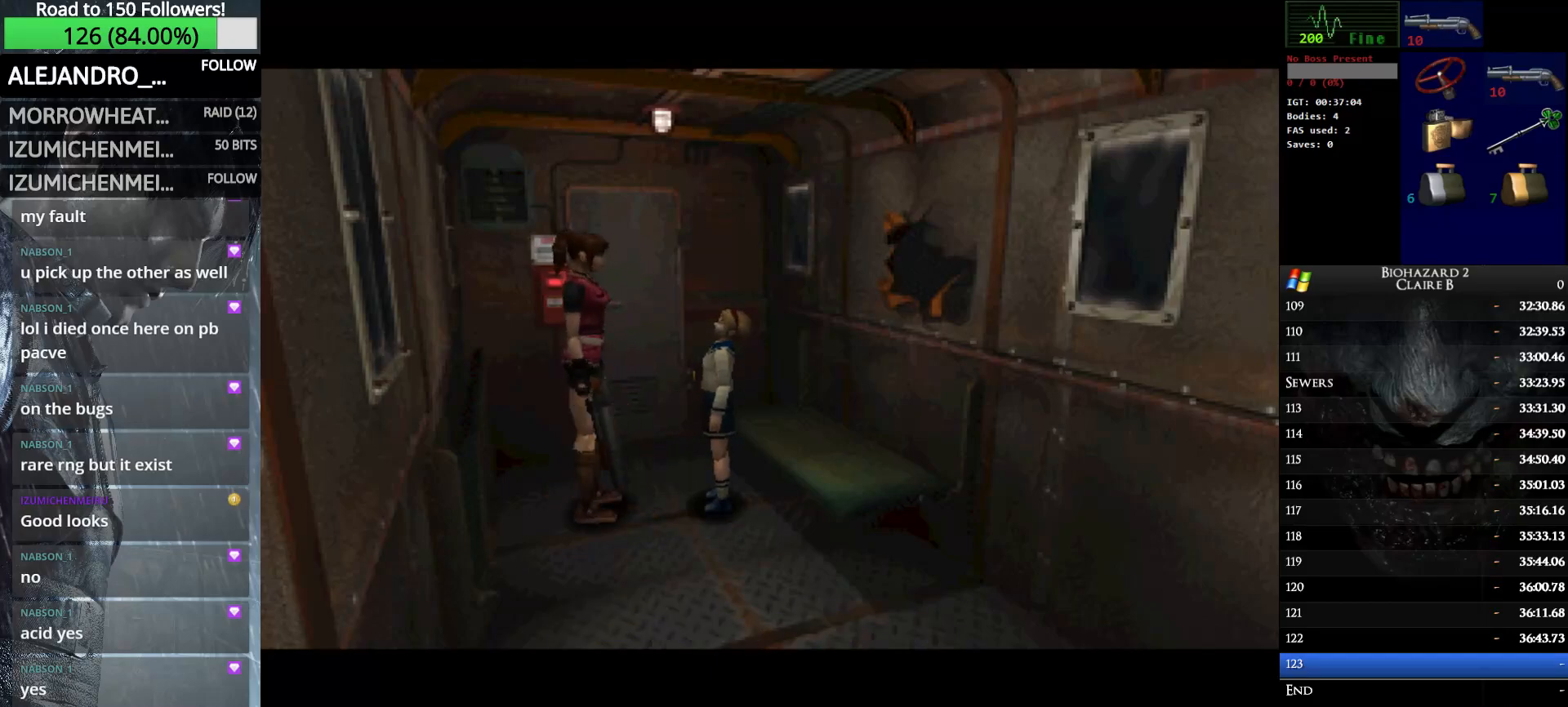
{"keys": ["left", "w"], "events": []}
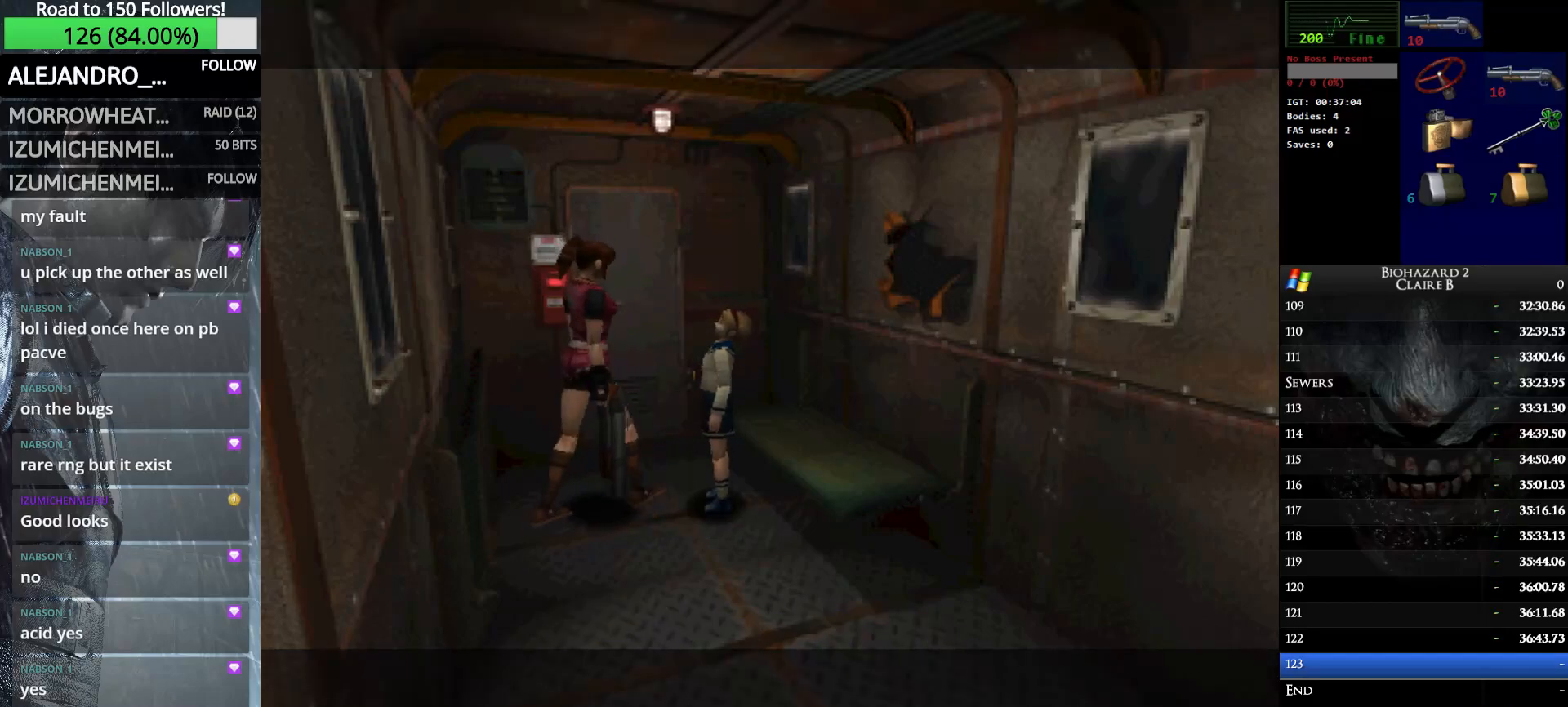
{"keys": ["e", "up", "w"], "events": [[183, "up", "down"], [233, "e", "down"], [366, "e", "up"], [416, "e", "down"], [466, "left", "up"]]}
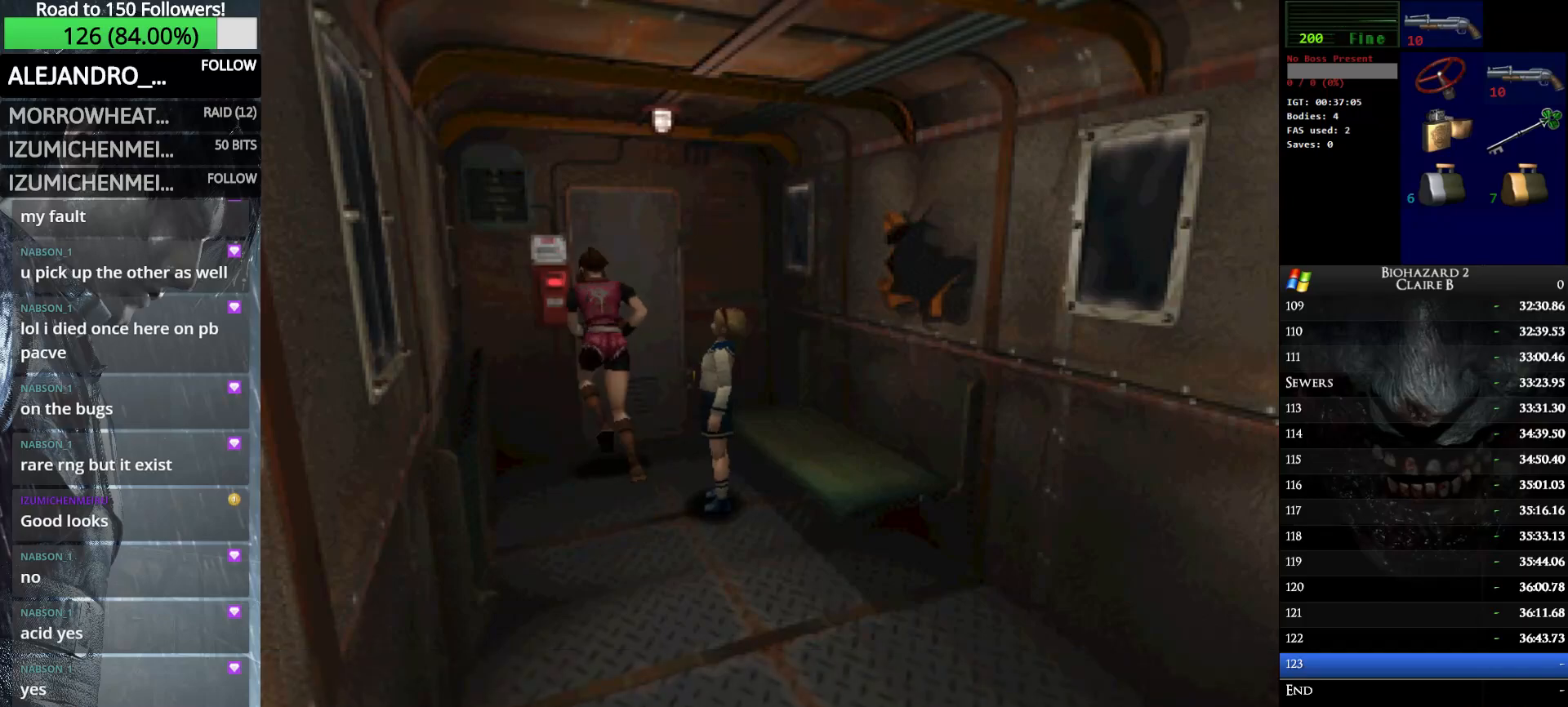
{"keys": ["e", "up", "w"], "events": [[50, "e", "up"], [100, "e", "down"], [250, "e", "up"], [300, "e", "down"], [433, "e", "up"], [483, "e", "down"]]}
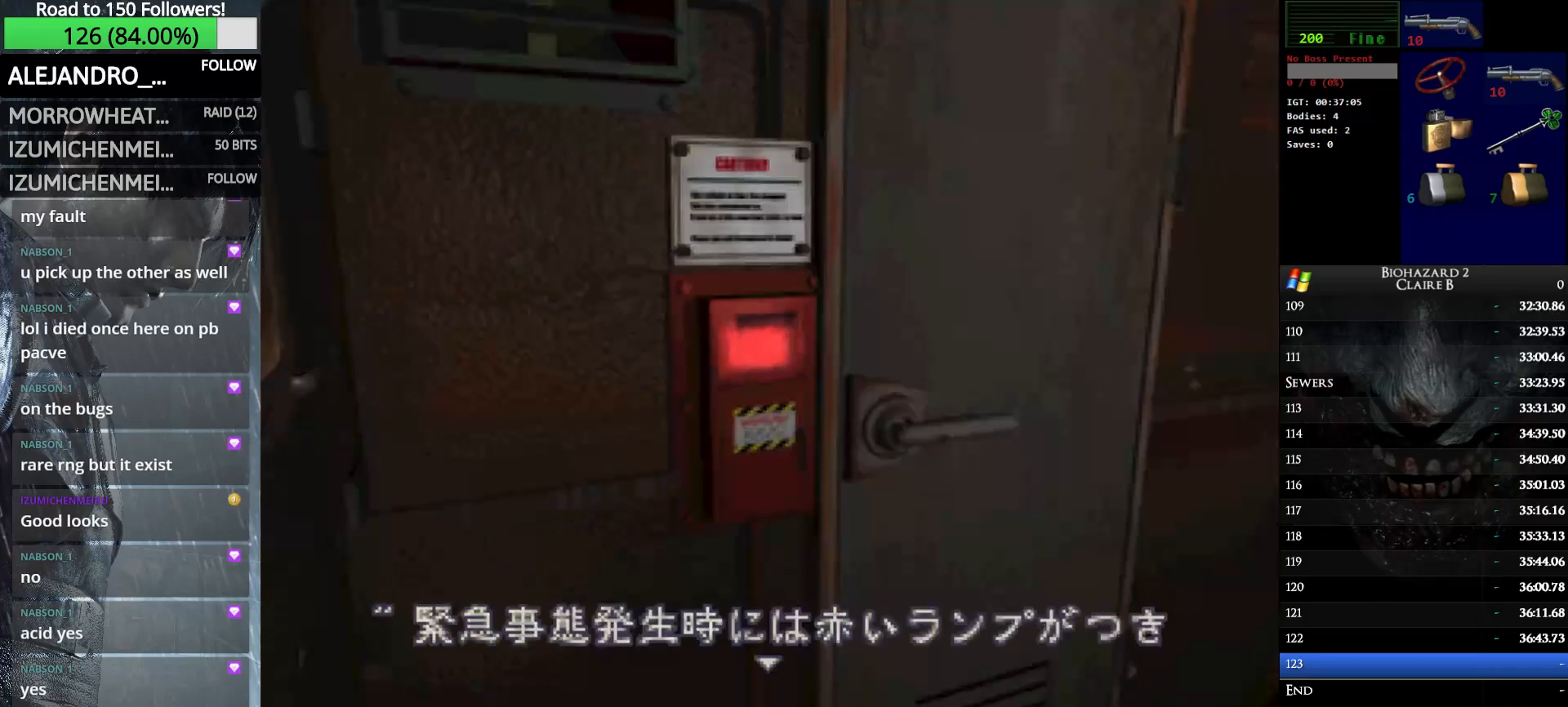
{"keys": ["up", "w"], "events": [[116, "e", "up"], [166, "e", "down"], [266, "e", "up"], [350, "e", "down"], [450, "e", "up"]]}
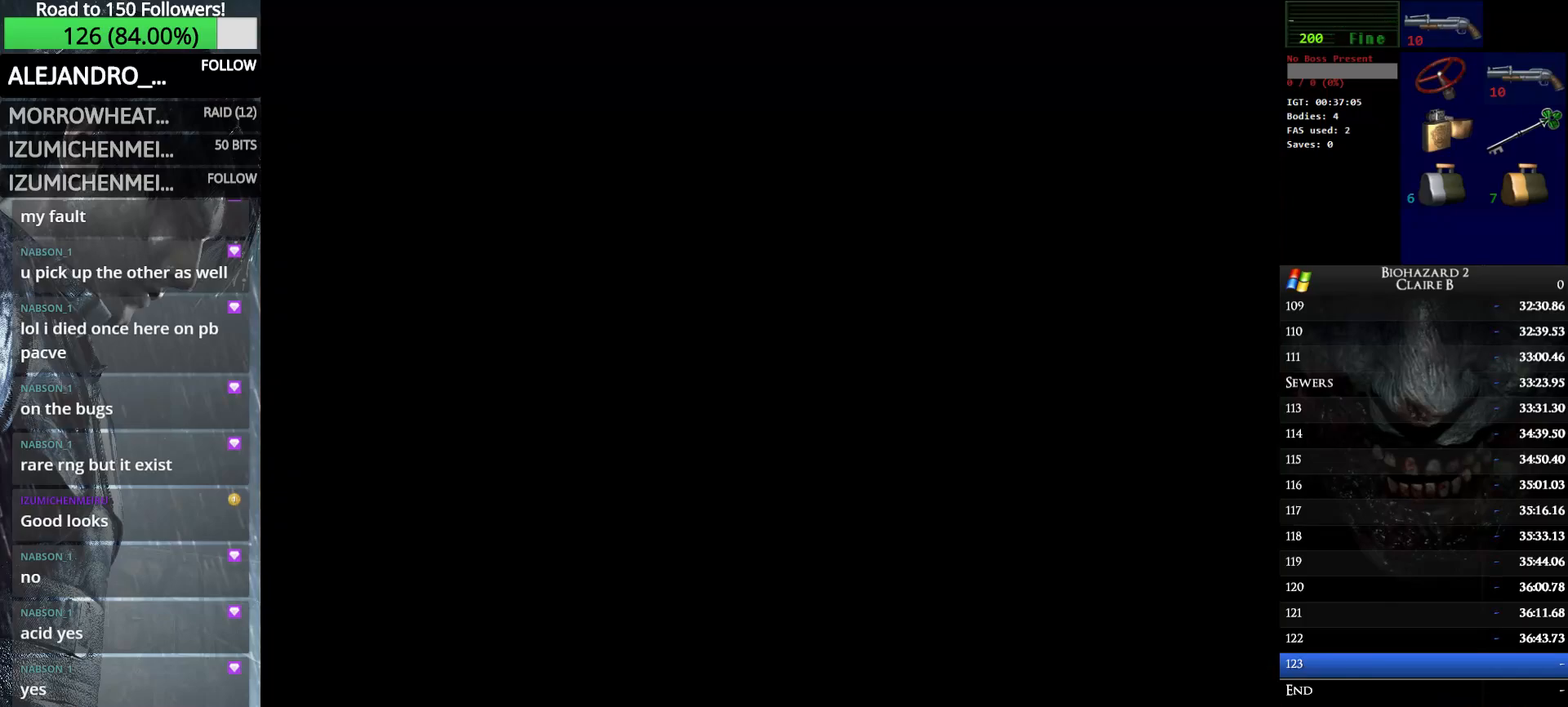
{"keys": ["up", "w"], "events": [[33, "e", "down"], [133, "e", "up"], [233, "e", "down"], [366, "e", "up"]]}